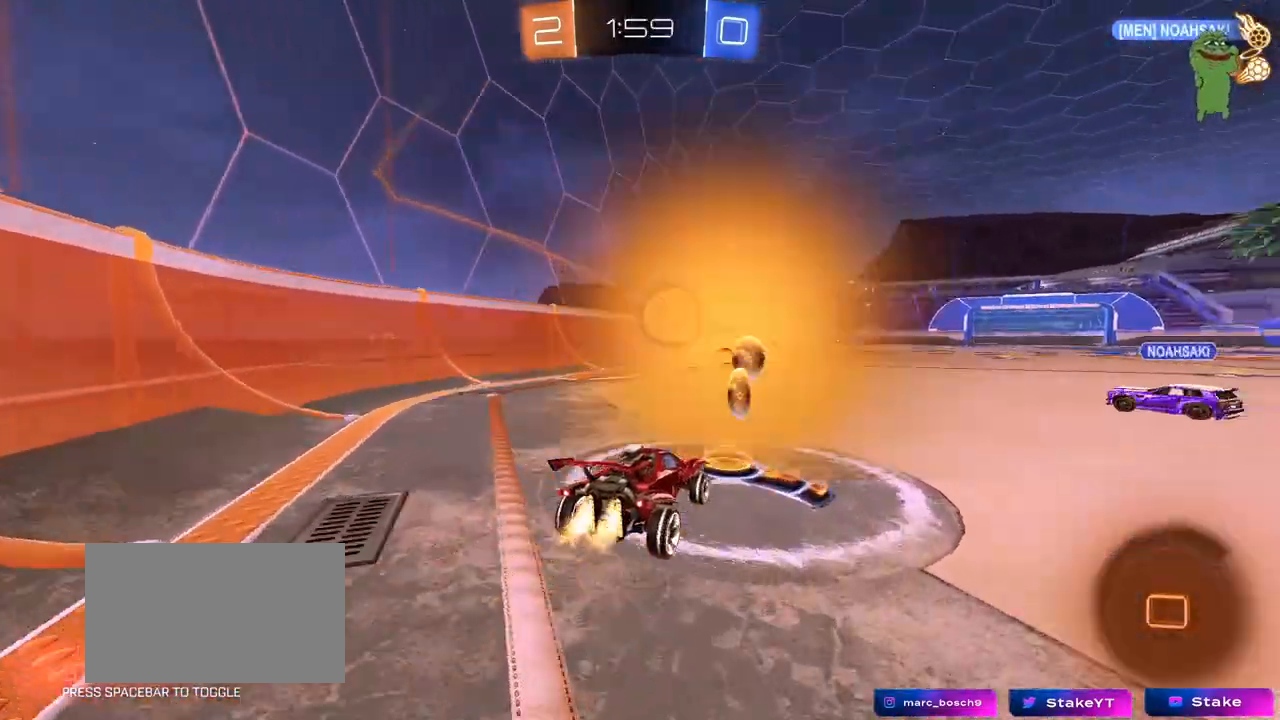
Gameplay with keyboard and mouse; each line is a JSON object with the keys and mouse buttons held at the frame after it. "events" lists presses ("down") and releases ("up") of "1", "2", "3", "4", "5", "a", "alt", "c", "caps_lock", "ctrl", "d", "e", "f", "g", "q", "r", "s", "shift", "space", "t", "tab", "v", "w", "x", "z", "mouse_left", "mouse_wheel" and "mouse_right" between this image and that frame as [ms after this image, input, new state], when the widget could be followed in between. "mouse_left", "mouse_wheel", "mouse_right" = the "left", "wheel", "right" buttons of the "mouse" list. No other keys are recorded. "wheel" means that the mouse wheel is clicked or scrolled. "mouse_move" is the direction in which the mouse moves at that frame (one of eight, or "still"), when it could be read.
{"keys": ["d", "s"], "mouse": [], "mouse_move": "still", "events": [[100, "d", "down"], [183, "d", "up"], [283, "mouse_left", "up"], [333, "a", "down"], [333, "w", "up"], [417, "a", "up"], [467, "d", "down"], [467, "s", "down"]]}
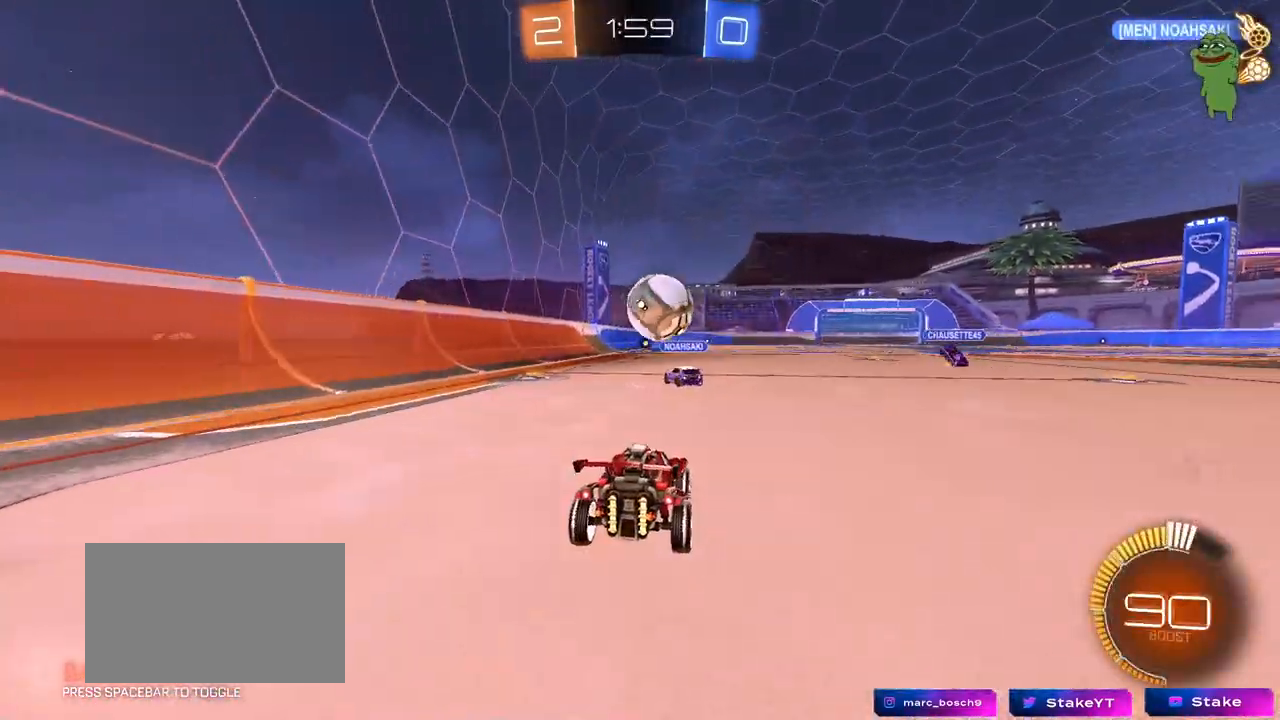
{"keys": ["w"], "mouse": ["left"], "mouse_move": "still", "events": [[17, "s", "up"], [100, "mouse_left", "down"], [150, "w", "down"], [200, "d", "up"]]}
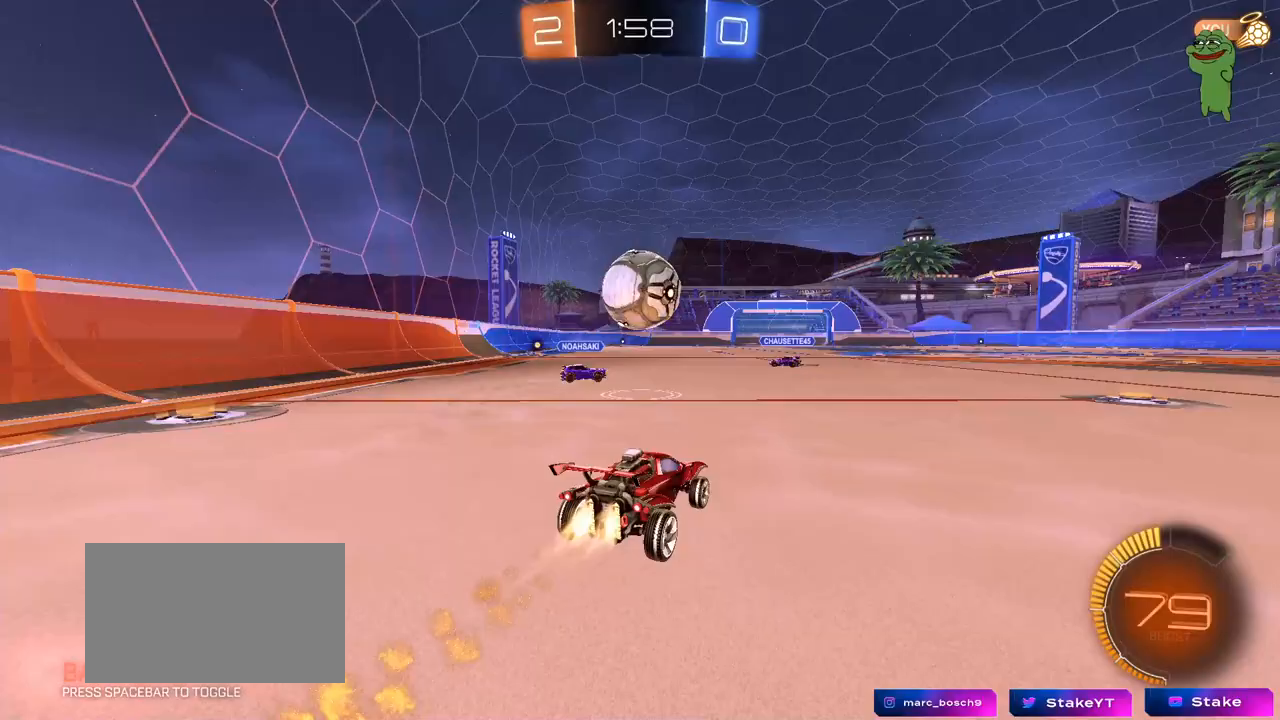
{"keys": ["d"], "mouse": [], "mouse_move": "still", "events": [[83, "d", "down"], [83, "mouse_left", "up"], [117, "w", "up"], [167, "shift", "down"], [167, "w", "down"], [217, "w", "up"], [317, "s", "down"], [317, "shift", "up"], [400, "s", "up"]]}
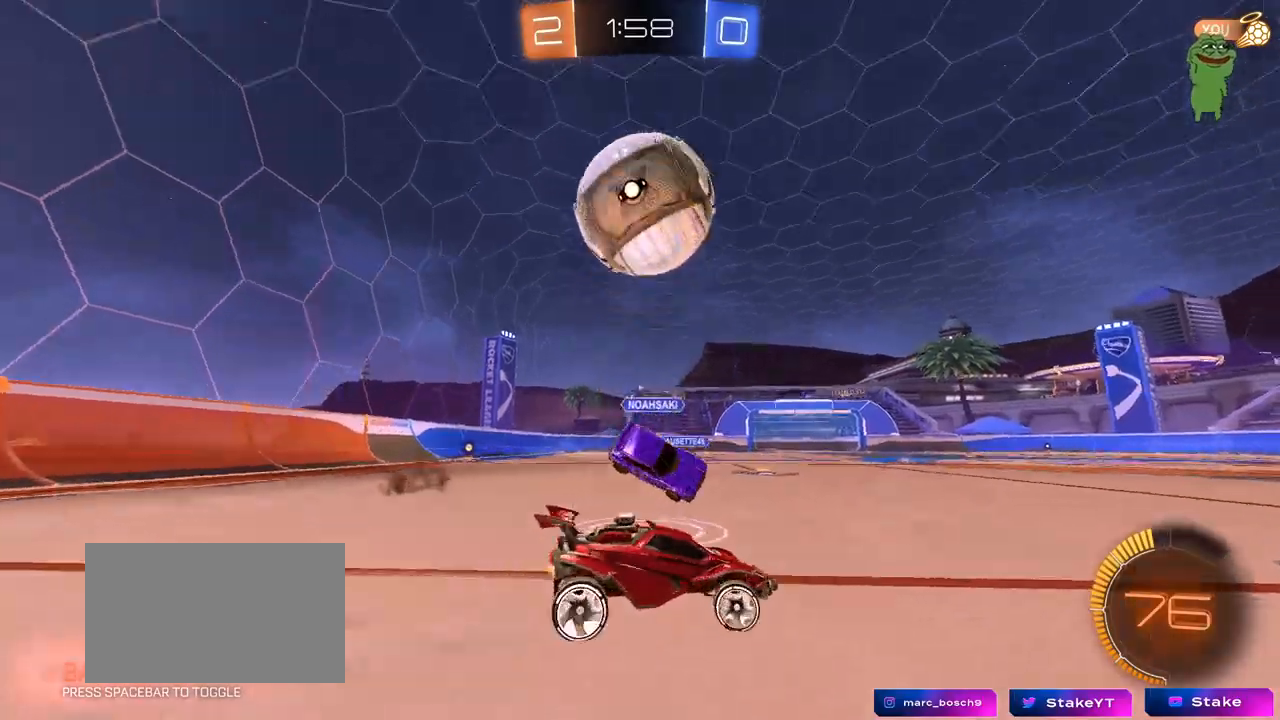
{"keys": ["a", "w"], "mouse": ["left"], "mouse_move": "still", "events": [[100, "space", "down"], [100, "w", "down"], [133, "d", "up"], [183, "a", "down"], [233, "a", "up"], [233, "mouse_left", "down"], [283, "space", "up"], [417, "a", "down"]]}
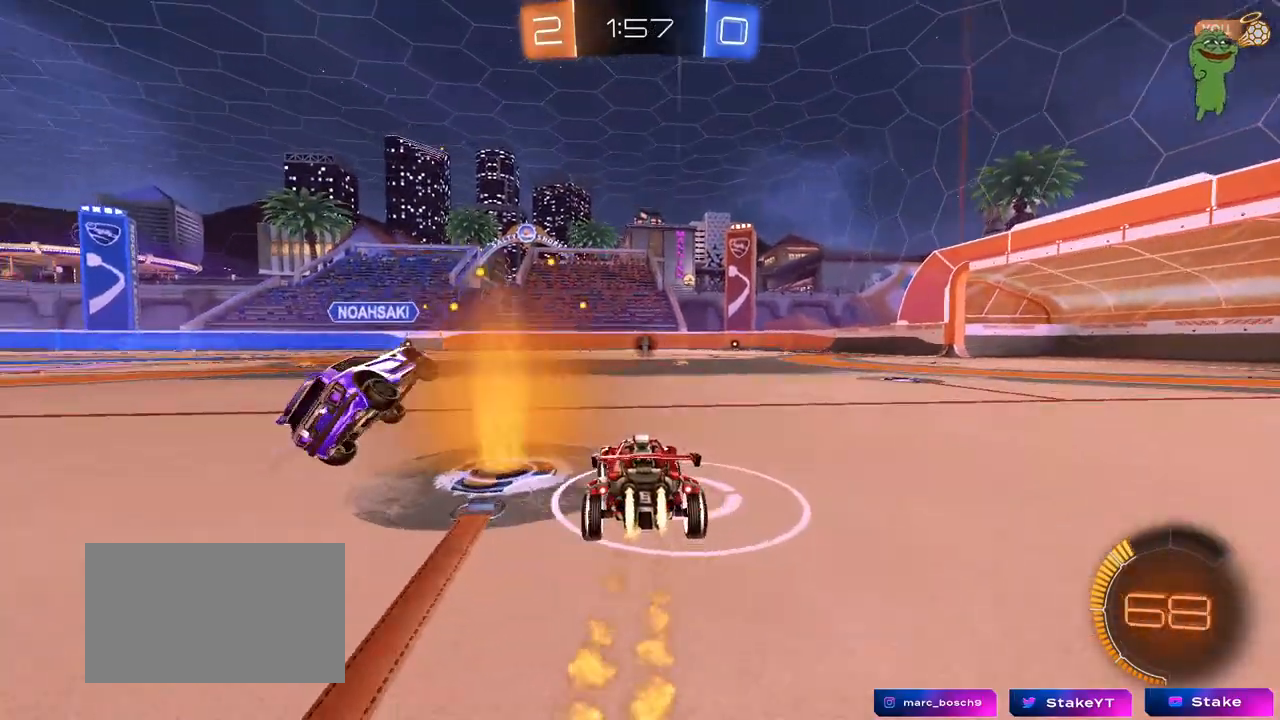
{"keys": ["a", "s", "shift"], "mouse": ["right"], "mouse_move": "still", "events": [[67, "a", "up"], [100, "d", "down"], [150, "d", "up"], [200, "a", "down"], [300, "mouse_right", "down"], [333, "shift", "down"], [383, "mouse_right", "up"], [433, "mouse_right", "down"], [483, "mouse_left", "up"], [483, "s", "down"], [483, "w", "up"]]}
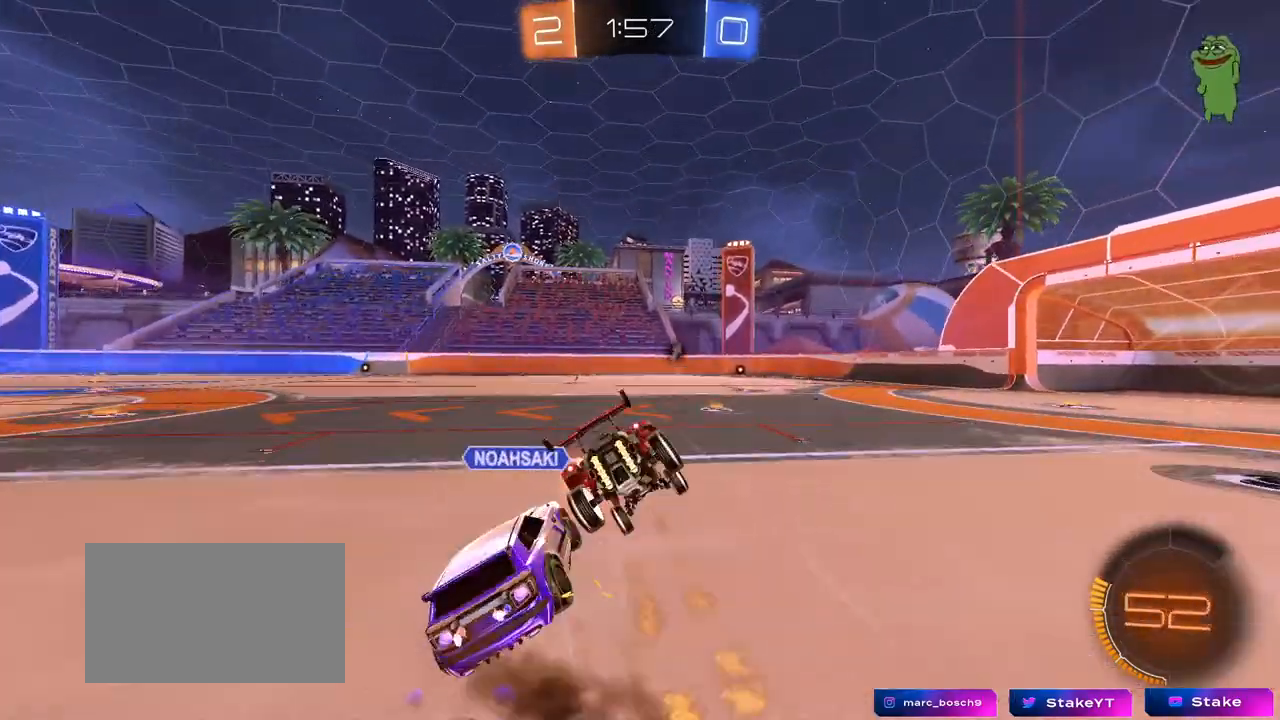
{"keys": ["a", "s", "shift"], "mouse": [], "mouse_move": "still", "events": [[83, "mouse_right", "up"], [267, "s", "up"], [317, "space", "down"], [400, "s", "down"], [450, "space", "up"]]}
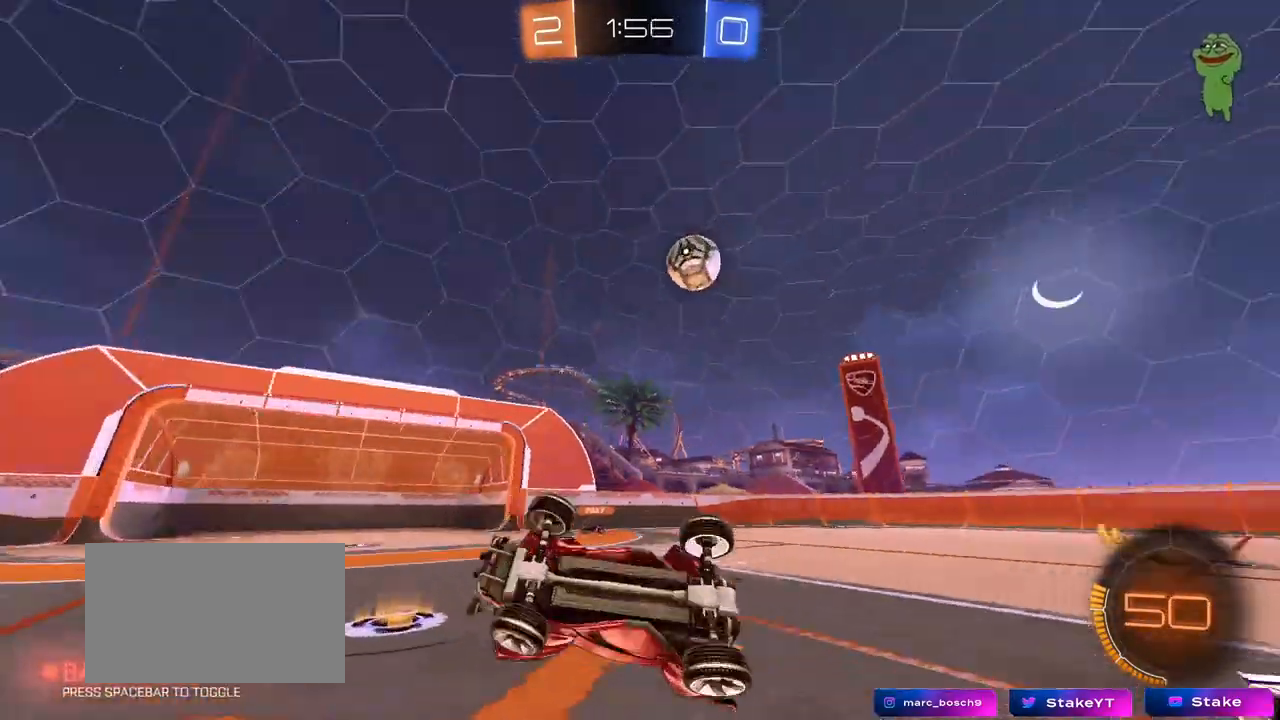
{"keys": ["w"], "mouse": [], "mouse_move": "still", "events": [[133, "shift", "up"], [183, "s", "up"], [233, "a", "up"], [467, "w", "down"]]}
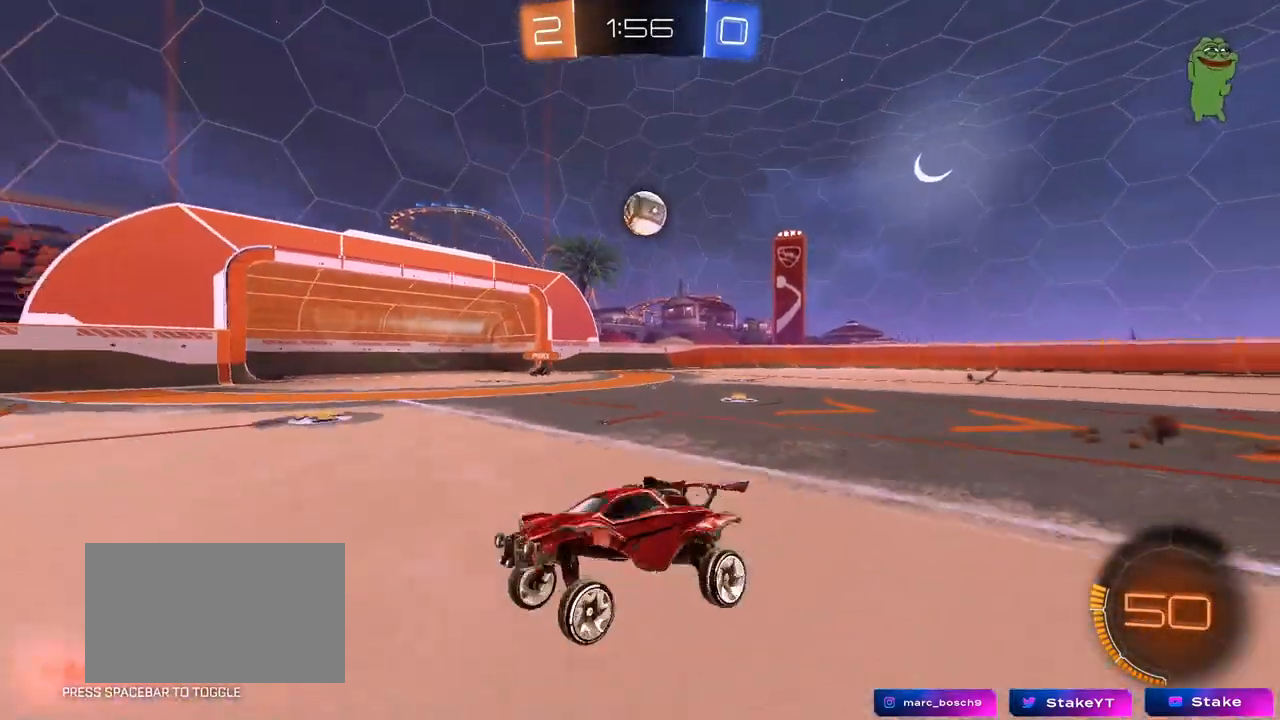
{"keys": ["w"], "mouse": [], "mouse_move": "still", "events": []}
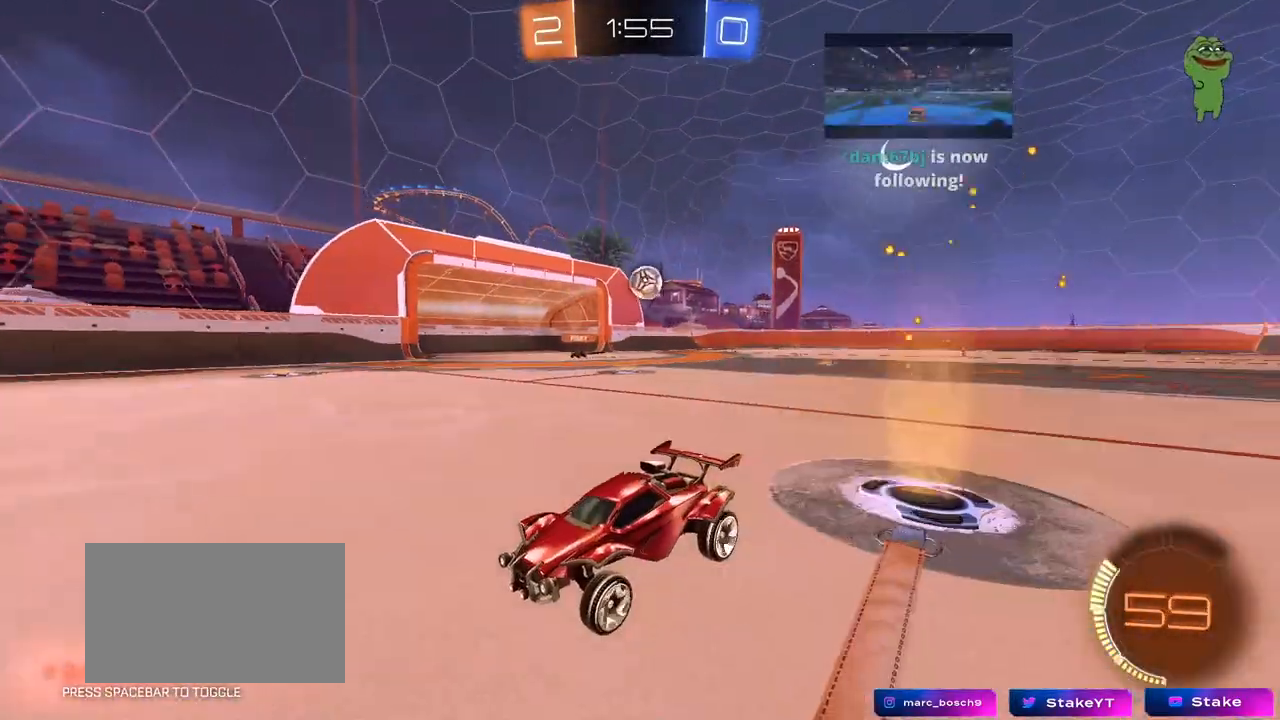
{"keys": ["a", "shift", "w"], "mouse": [], "mouse_move": "still", "events": [[317, "a", "down"], [500, "shift", "down"]]}
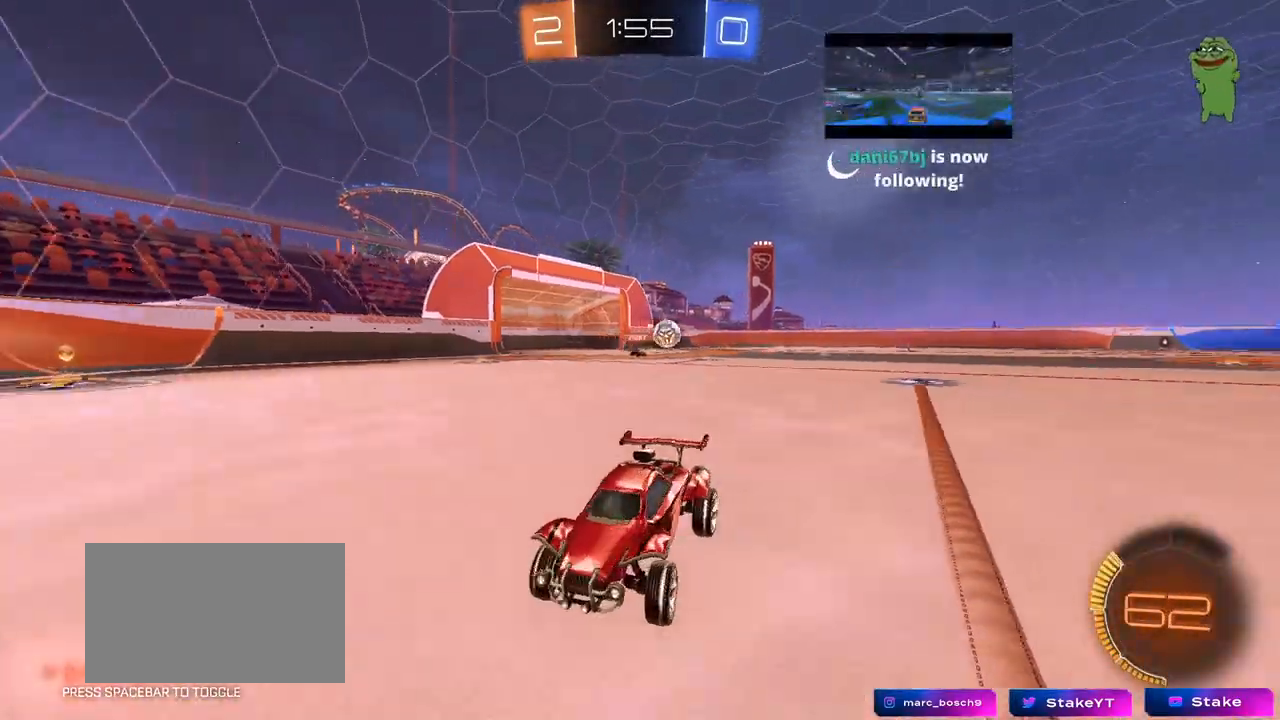
{"keys": ["a", "w"], "mouse": [], "mouse_move": "still", "events": [[133, "shift", "up"], [333, "shift", "down"], [367, "shift", "up"]]}
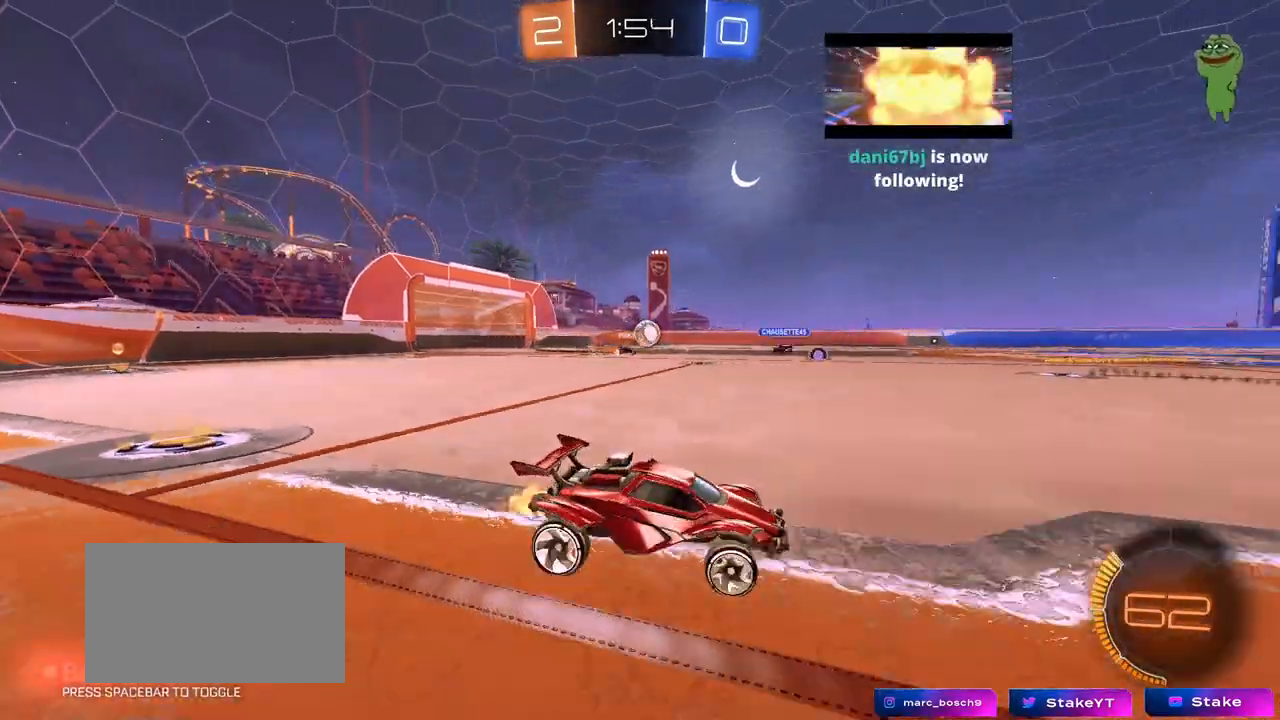
{"keys": ["a", "shift", "w"], "mouse": [], "mouse_move": "still", "events": [[433, "shift", "down"]]}
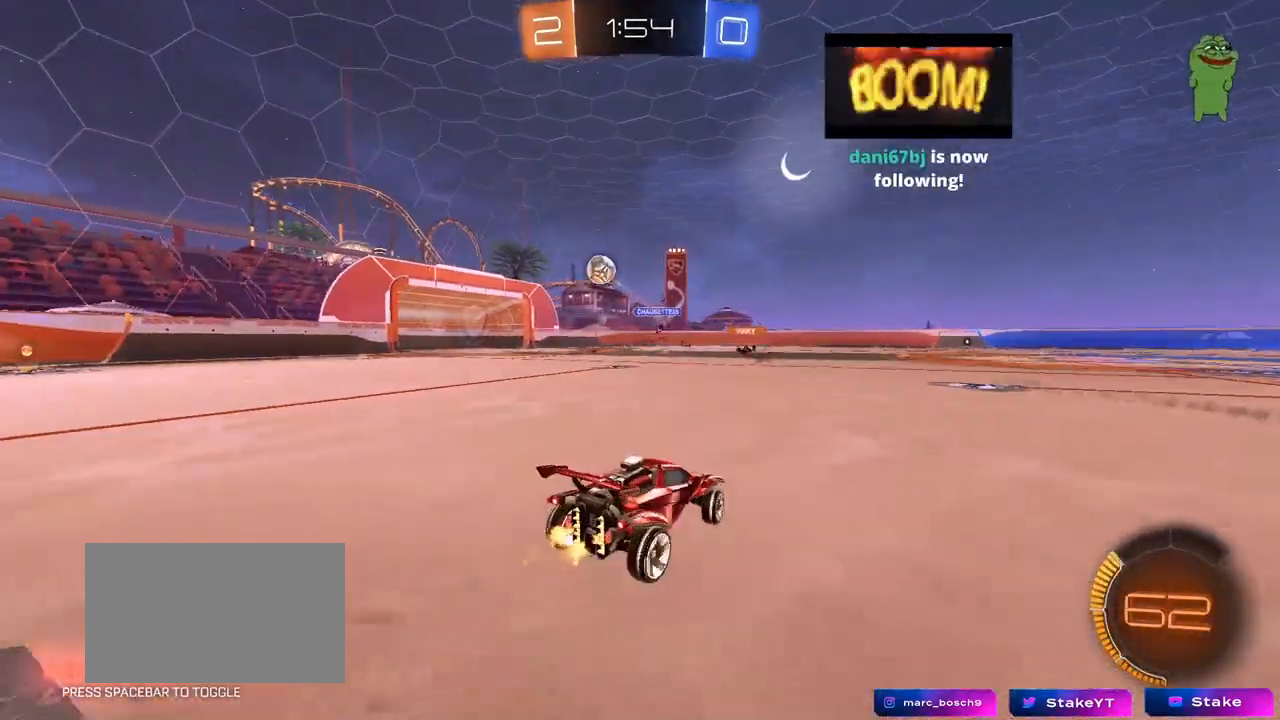
{"keys": ["w"], "mouse": [], "mouse_move": "up", "events": [[33, "shift", "up"], [400, "a", "up"]]}
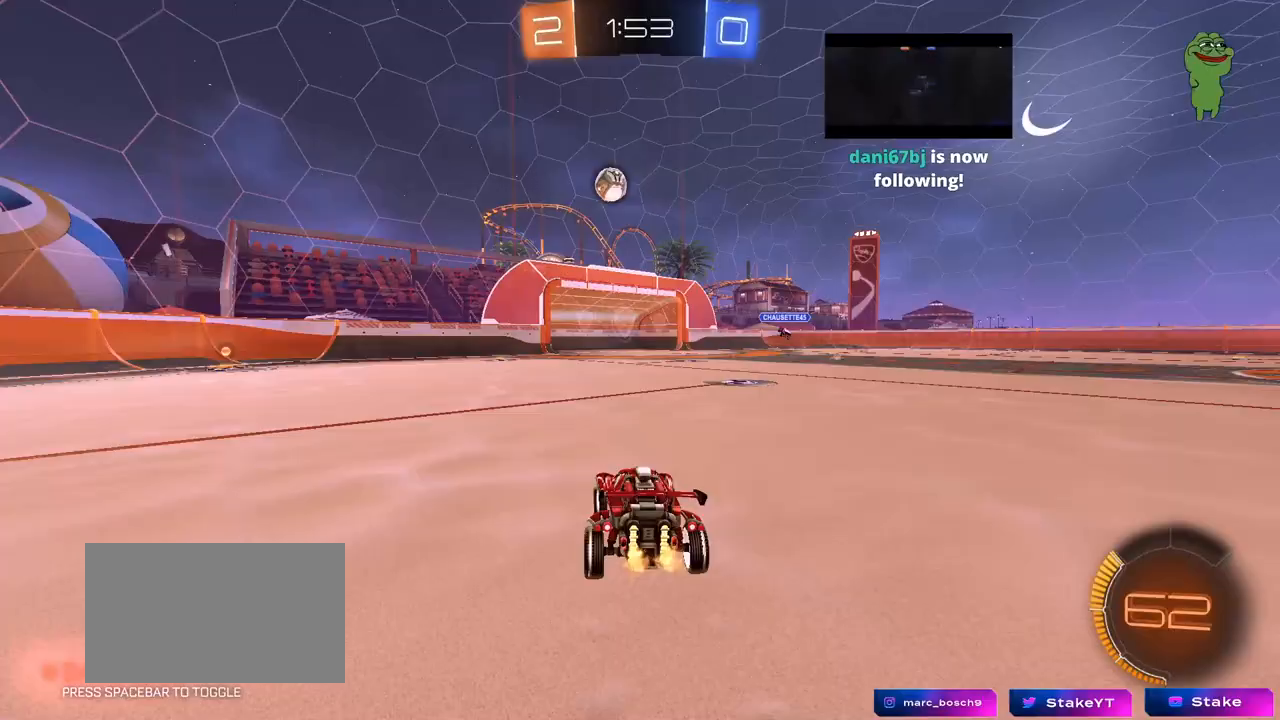
{"keys": ["d", "s"], "mouse": ["right"], "mouse_move": "down-left", "events": [[50, "a", "down"], [283, "a", "up"], [333, "mouse_right", "down"], [333, "w", "up"], [467, "d", "down"], [467, "s", "down"]]}
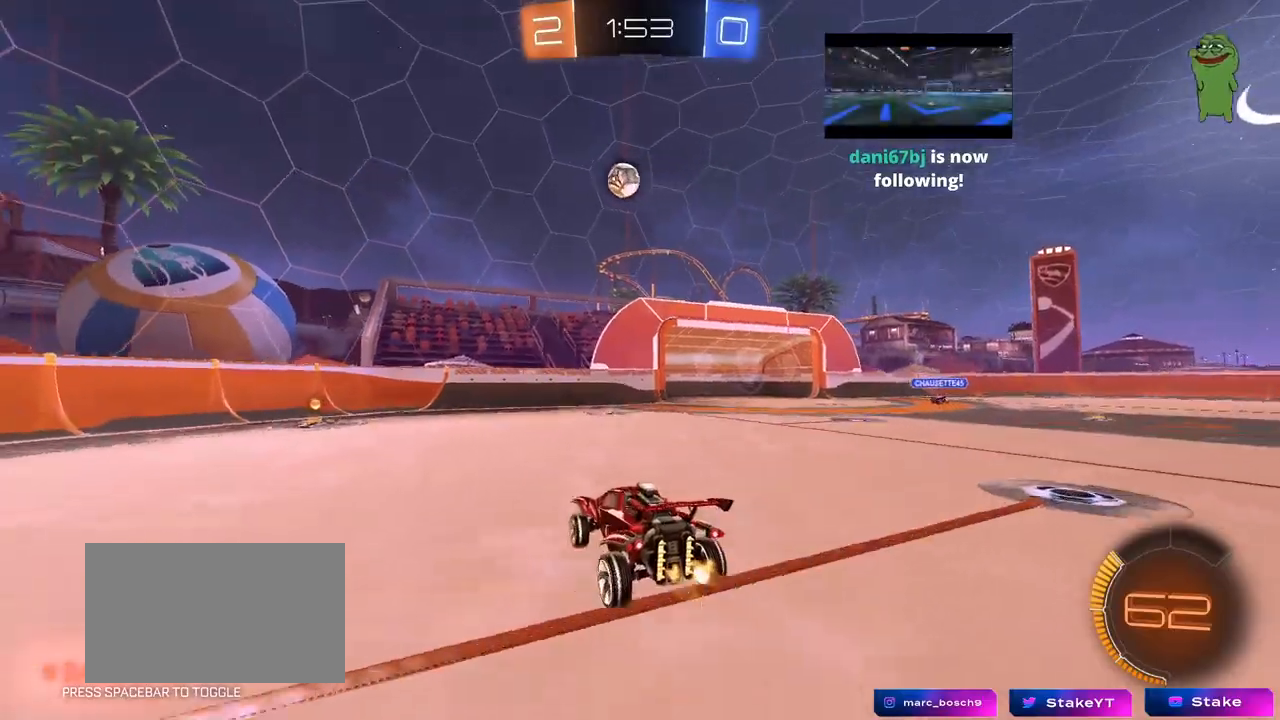
{"keys": ["d", "shift"], "mouse": ["left"], "mouse_move": "still", "events": [[100, "d", "up"], [100, "mouse_right", "up"], [100, "s", "up"], [150, "mouse_right", "down"], [200, "s", "down"], [300, "a", "down"], [300, "shift", "down"], [350, "a", "up"], [350, "mouse_left", "down"], [350, "s", "up"], [400, "mouse_right", "up"], [400, "shift", "up"], [433, "d", "down"], [483, "shift", "down"]]}
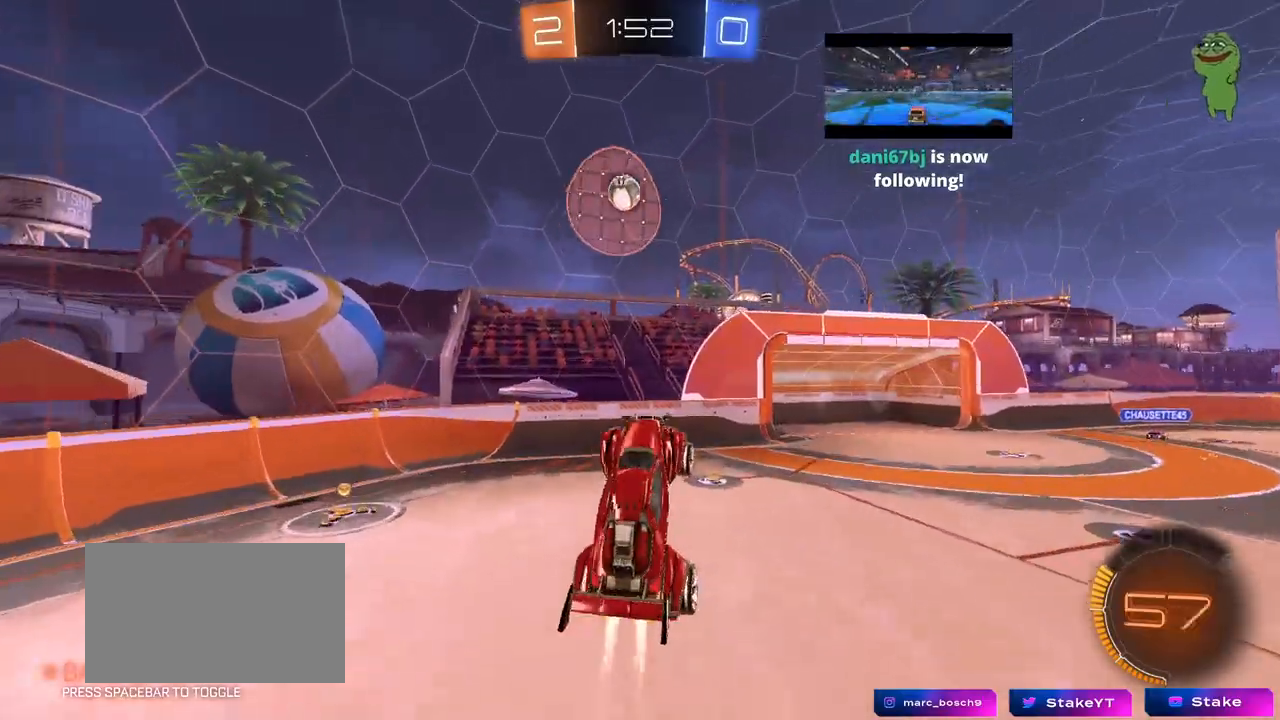
{"keys": ["s", "shift"], "mouse": ["left"], "mouse_move": "down", "events": [[83, "d", "up"], [133, "mouse_left", "up"], [133, "shift", "up"], [167, "a", "down"], [267, "shift", "down"], [317, "shift", "up"], [400, "mouse_left", "down"], [450, "s", "down"], [500, "a", "up"], [500, "shift", "down"]]}
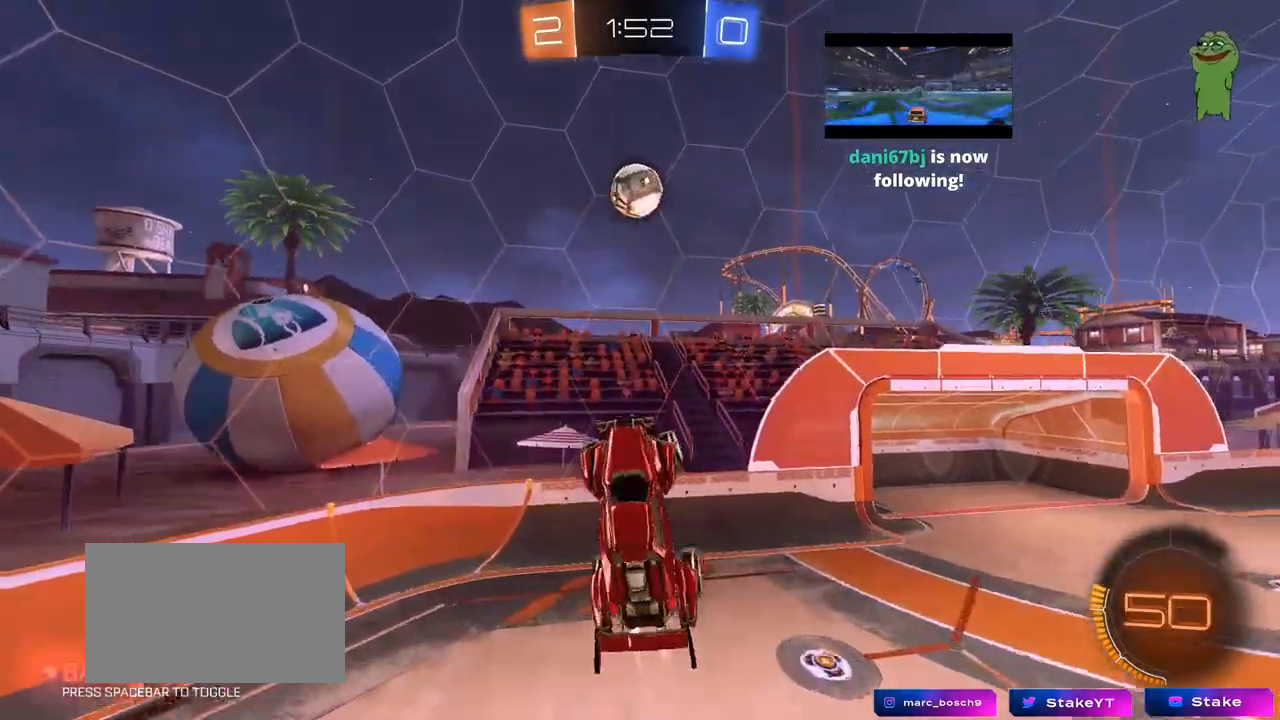
{"keys": [], "mouse": [], "mouse_move": "still", "events": [[50, "s", "up"], [100, "shift", "up"], [183, "mouse_left", "up"], [233, "d", "down"], [283, "mouse_left", "down"], [333, "w", "down"], [417, "d", "up"], [417, "mouse_left", "up"], [417, "w", "up"]]}
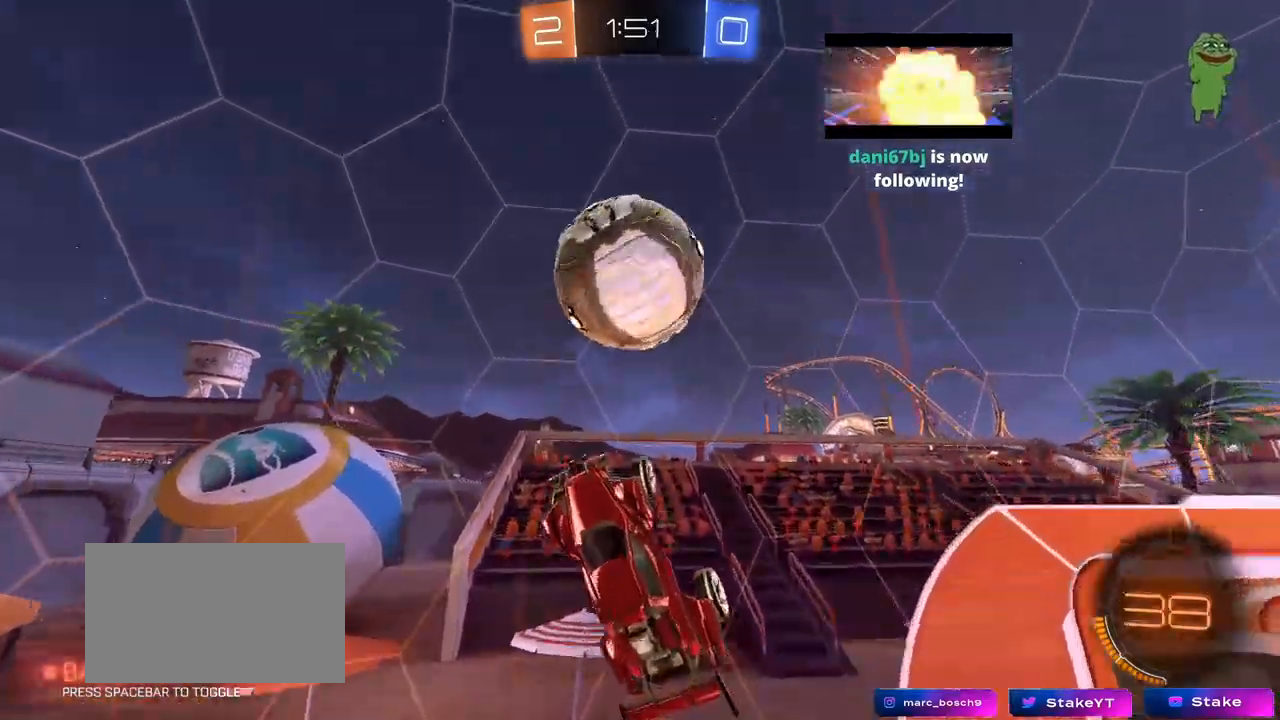
{"keys": ["a", "shift"], "mouse": [], "mouse_move": "still", "events": [[17, "d", "down"], [17, "mouse_left", "down"], [67, "w", "down"], [100, "a", "down"], [200, "d", "up"], [200, "mouse_left", "up"], [250, "w", "up"], [300, "shift", "down"], [383, "s", "down"], [433, "s", "up"]]}
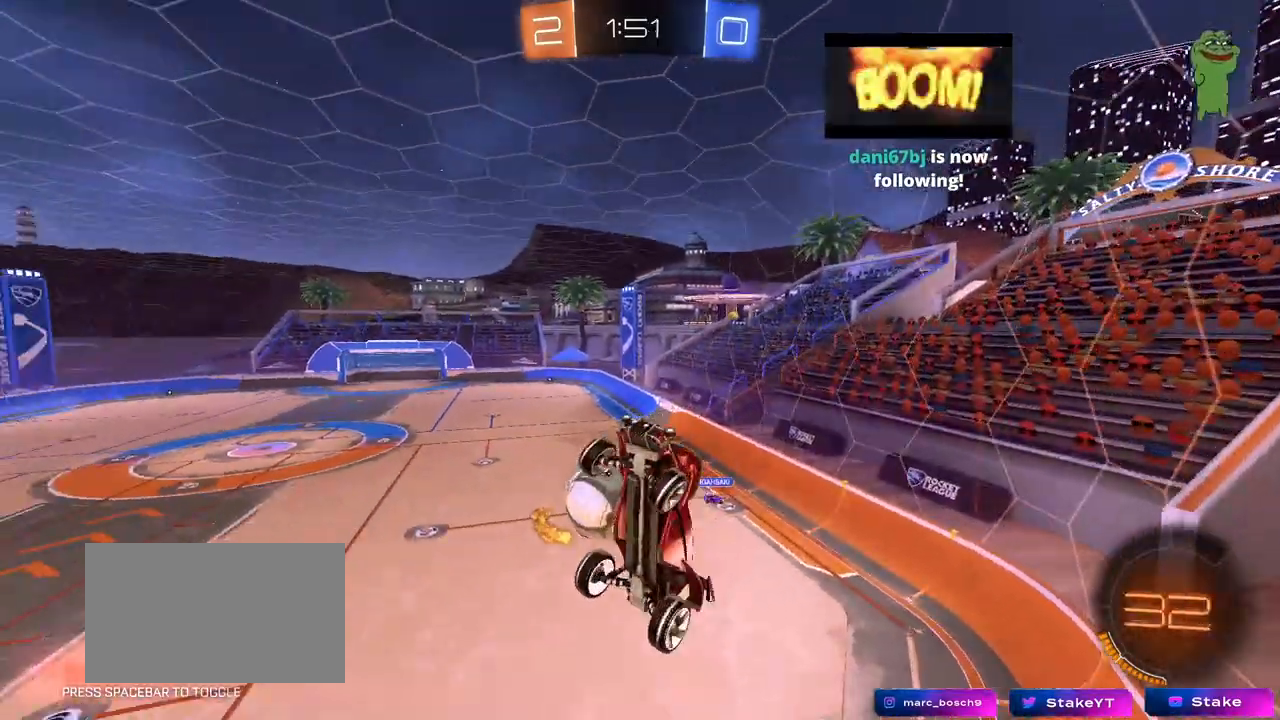
{"keys": ["d", "w"], "mouse": [], "mouse_move": "still", "events": [[33, "d", "down"], [83, "a", "up"], [83, "shift", "up"], [83, "w", "down"], [133, "shift", "down"], [350, "shift", "up"]]}
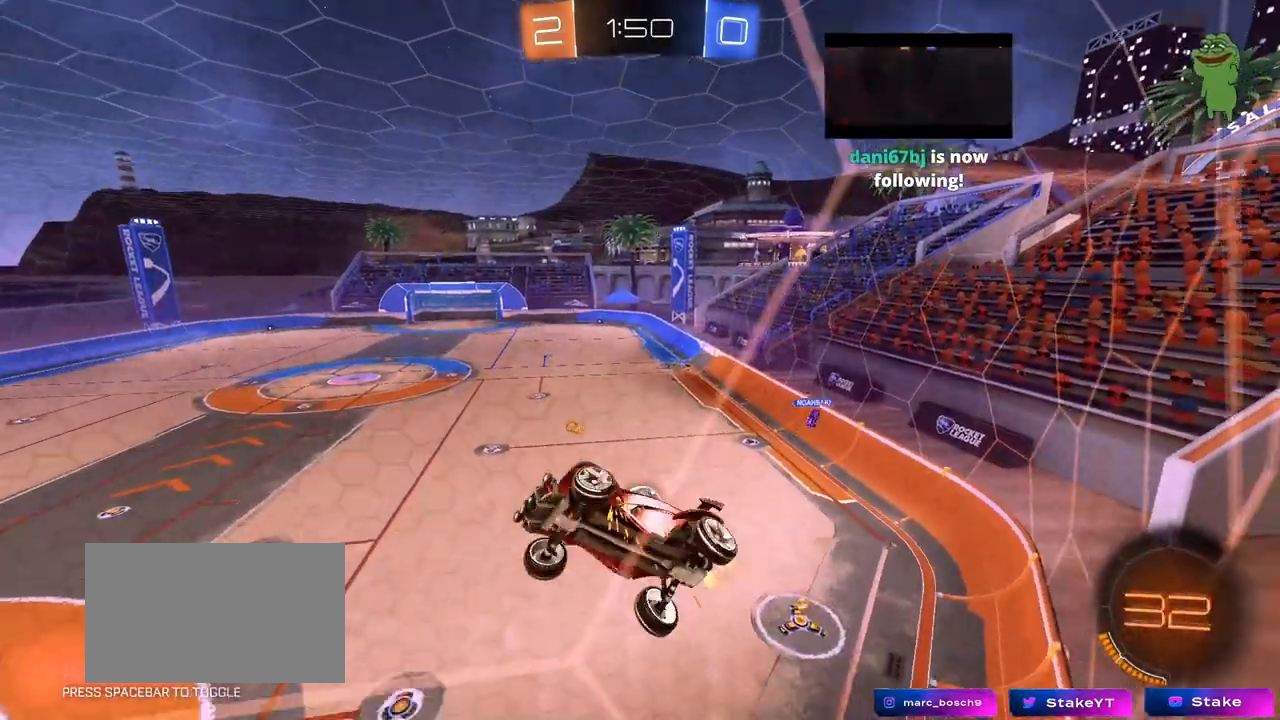
{"keys": ["d", "w"], "mouse": [], "mouse_move": "still", "events": [[233, "shift", "down"], [367, "shift", "up"]]}
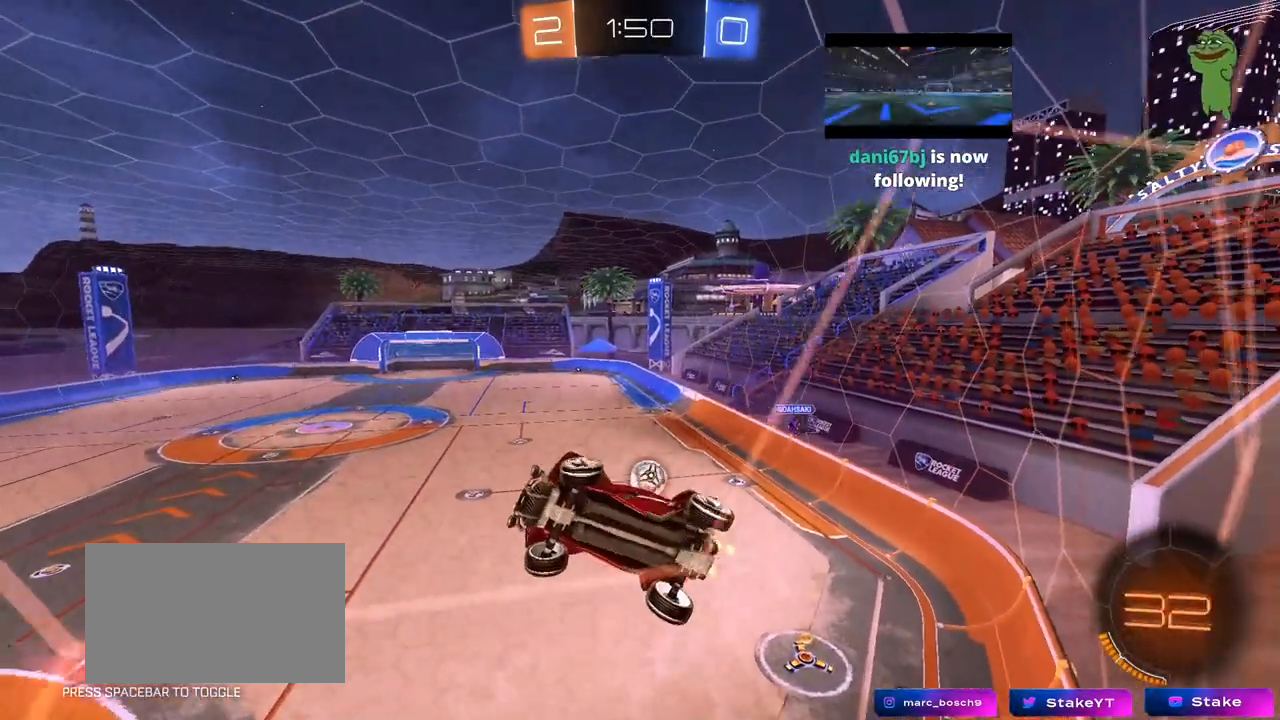
{"keys": ["d"], "mouse": [], "mouse_move": "still", "events": [[483, "w", "up"]]}
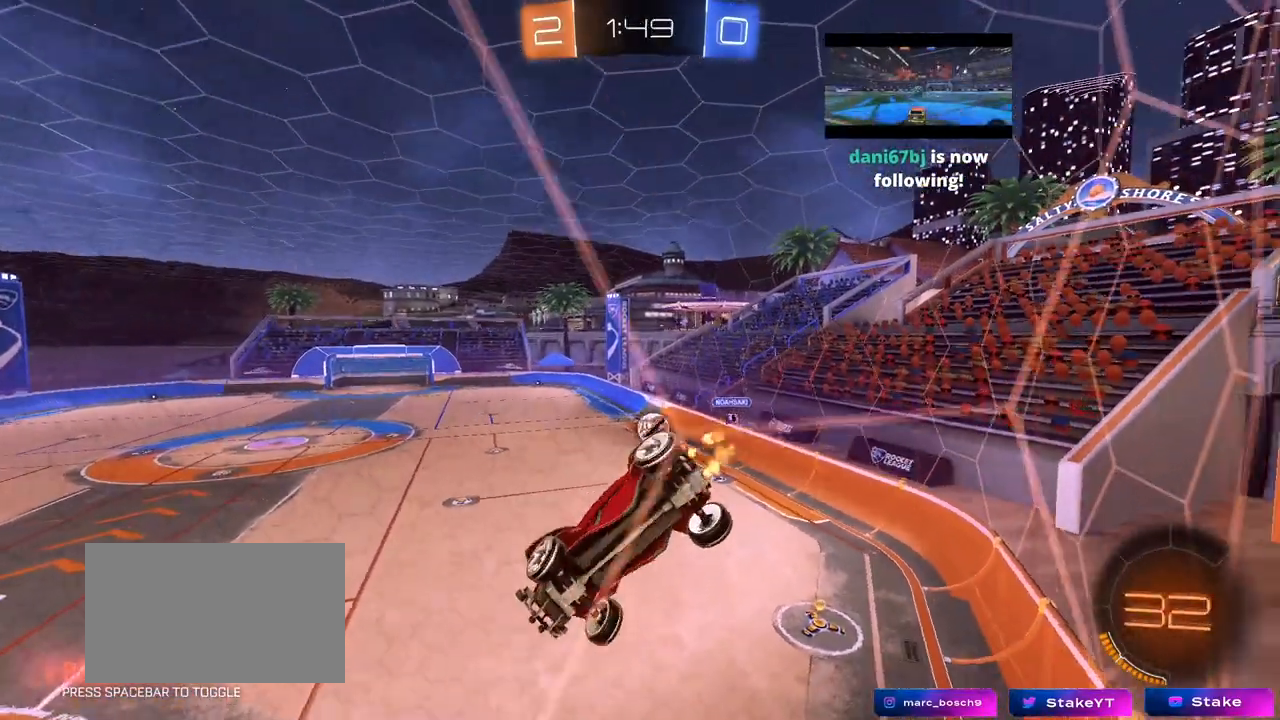
{"keys": ["w"], "mouse": ["left"], "mouse_move": "still", "events": [[33, "d", "up"], [83, "s", "down"], [217, "s", "up"], [317, "w", "down"], [367, "a", "down"], [400, "mouse_left", "down"], [500, "a", "up"]]}
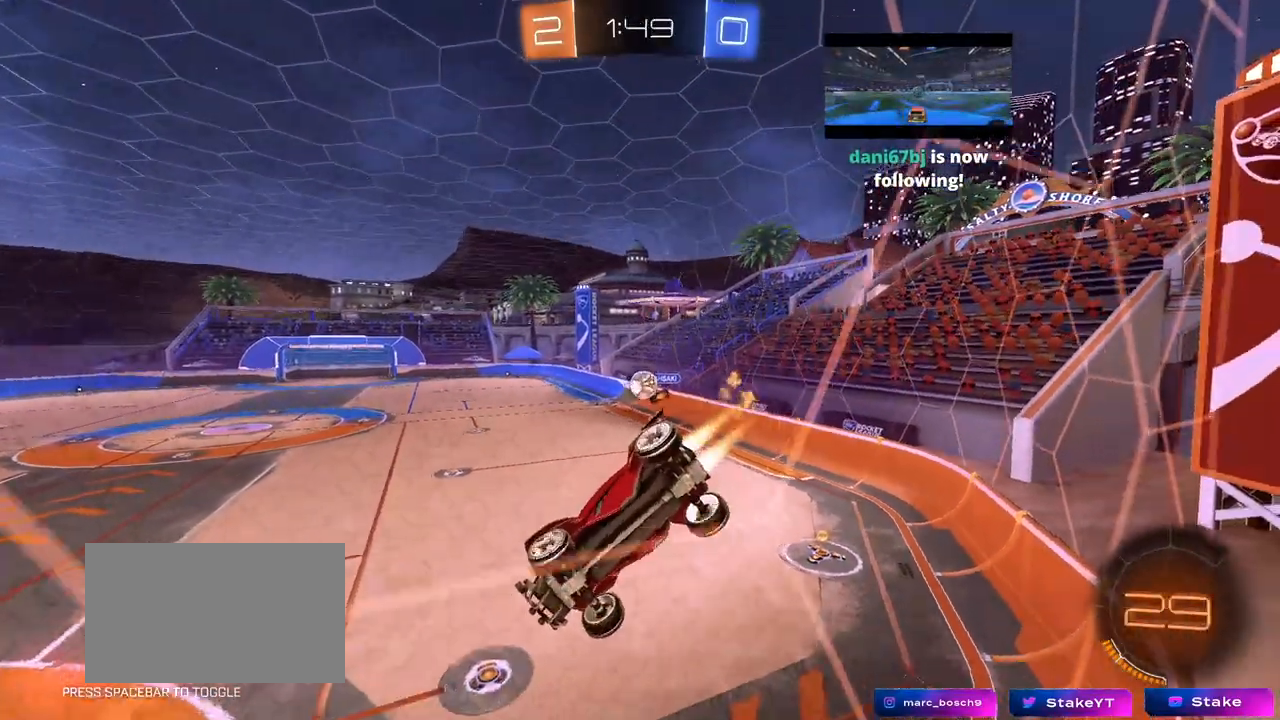
{"keys": ["w"], "mouse": ["left"], "mouse_move": "still", "events": [[83, "a", "down"], [83, "mouse_left", "up"], [417, "a", "up"], [467, "mouse_left", "down"]]}
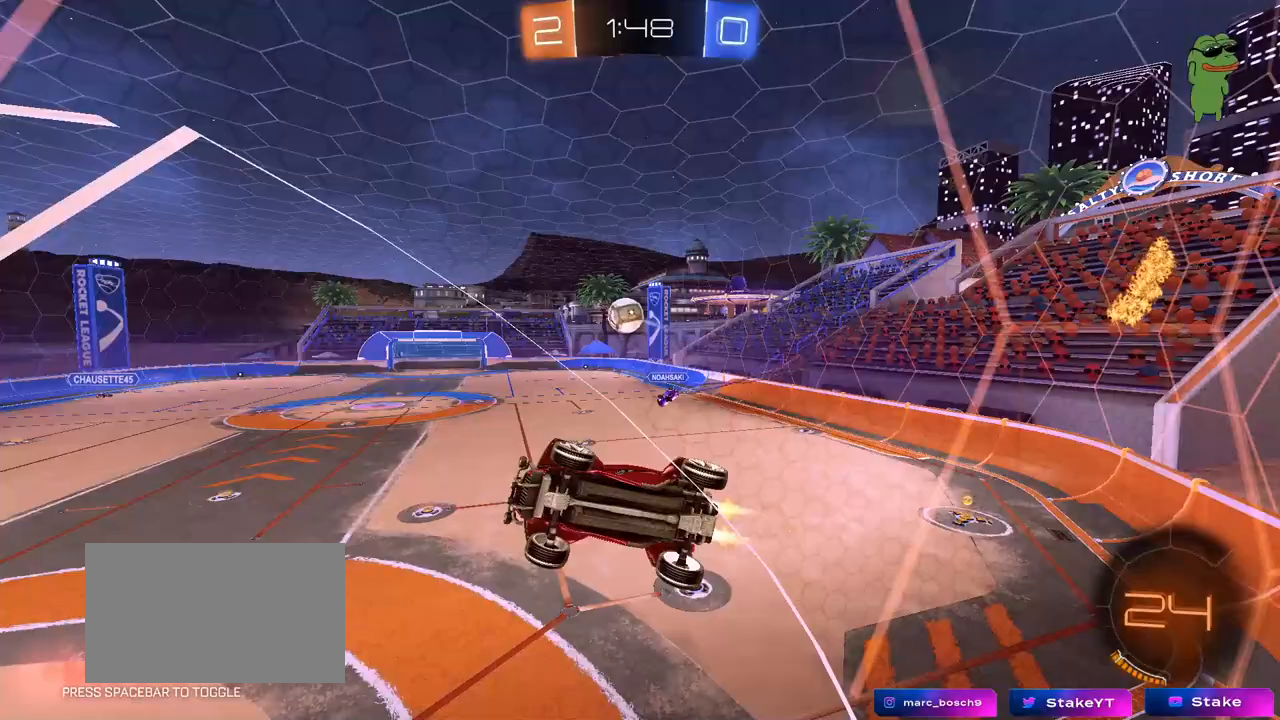
{"keys": ["d"], "mouse": [], "mouse_move": "still", "events": [[17, "a", "down"], [117, "mouse_right", "down"], [117, "w", "up"], [150, "a", "up"], [200, "d", "down"], [200, "mouse_left", "up"], [200, "s", "down"], [250, "shift", "down"], [350, "mouse_right", "up"], [433, "shift", "up"], [483, "s", "up"]]}
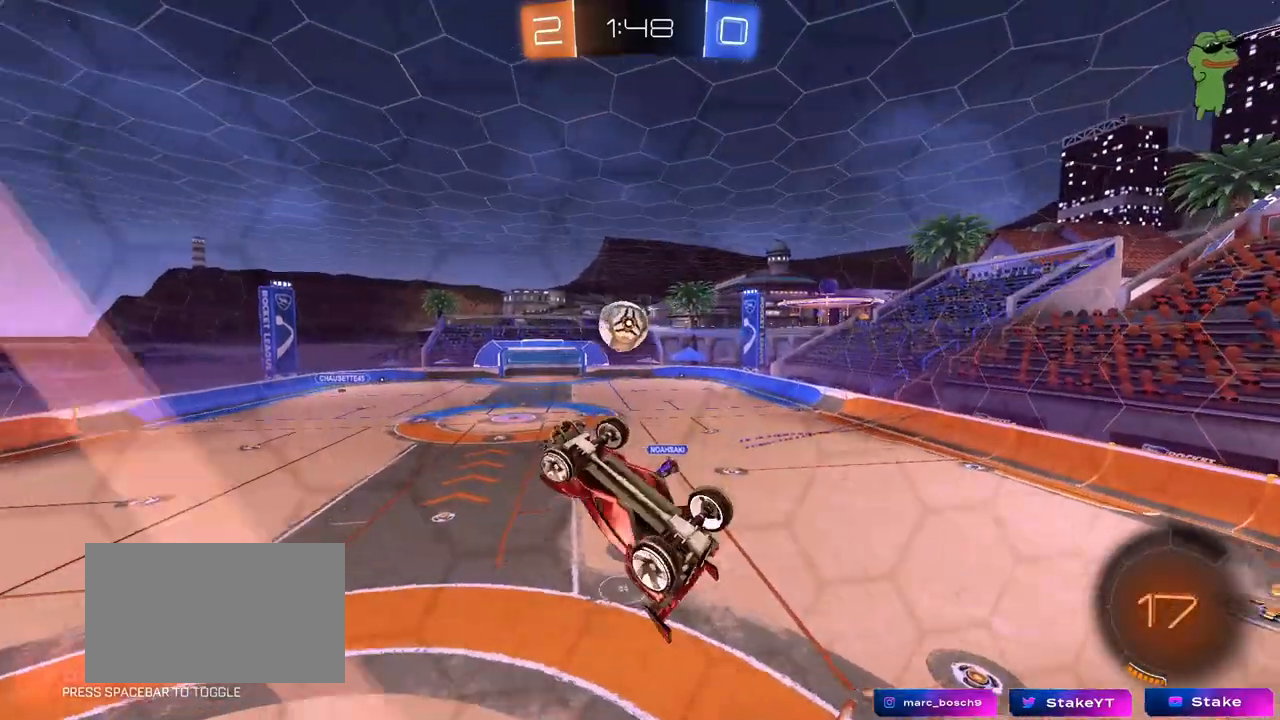
{"keys": [], "mouse": ["right"], "mouse_move": "still", "events": [[33, "shift", "down"], [133, "d", "up"], [167, "a", "down"], [167, "s", "down"], [267, "a", "up"], [267, "s", "up"], [267, "shift", "up"], [400, "mouse_right", "down"]]}
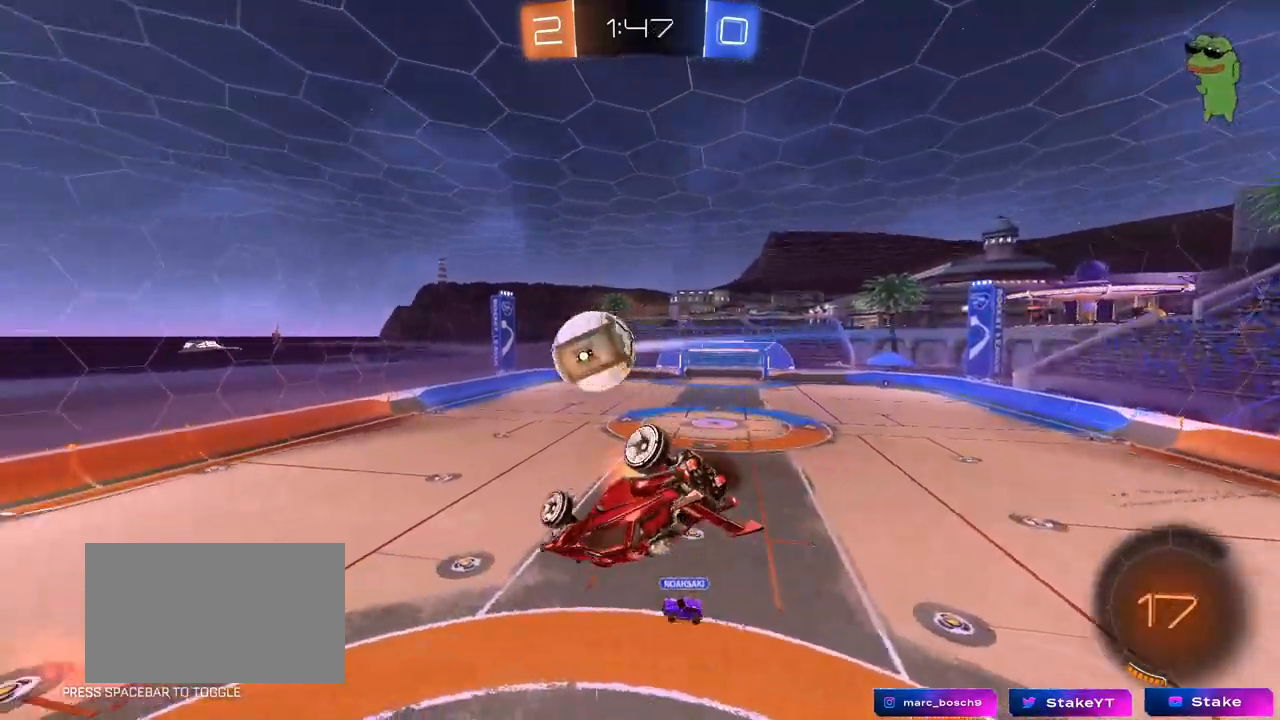
{"keys": ["a", "shift"], "mouse": [], "mouse_move": "still", "events": [[50, "shift", "down"], [100, "a", "down"], [100, "space", "down"], [133, "mouse_right", "up"], [283, "space", "up"]]}
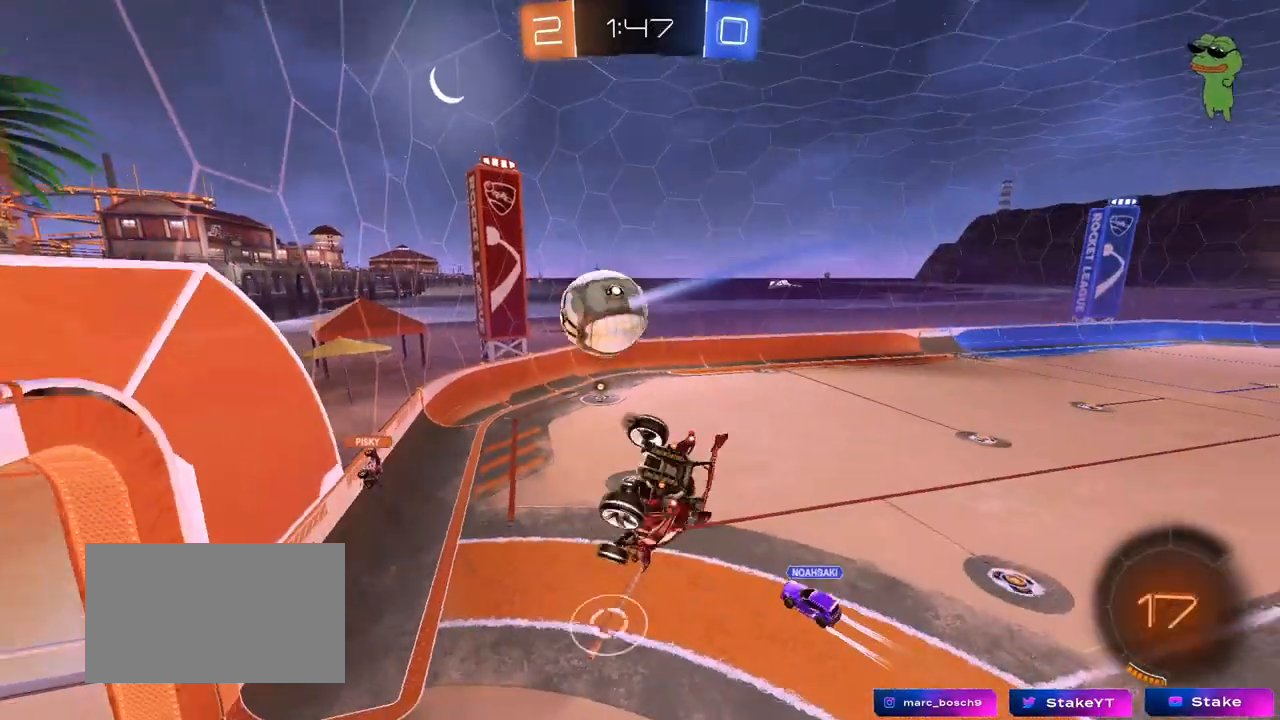
{"keys": [], "mouse": [], "mouse_move": "still", "events": [[100, "s", "down"], [150, "s", "up"], [150, "shift", "up"], [200, "a", "up"], [200, "s", "down"], [200, "space", "down"], [250, "s", "up"], [383, "space", "up"]]}
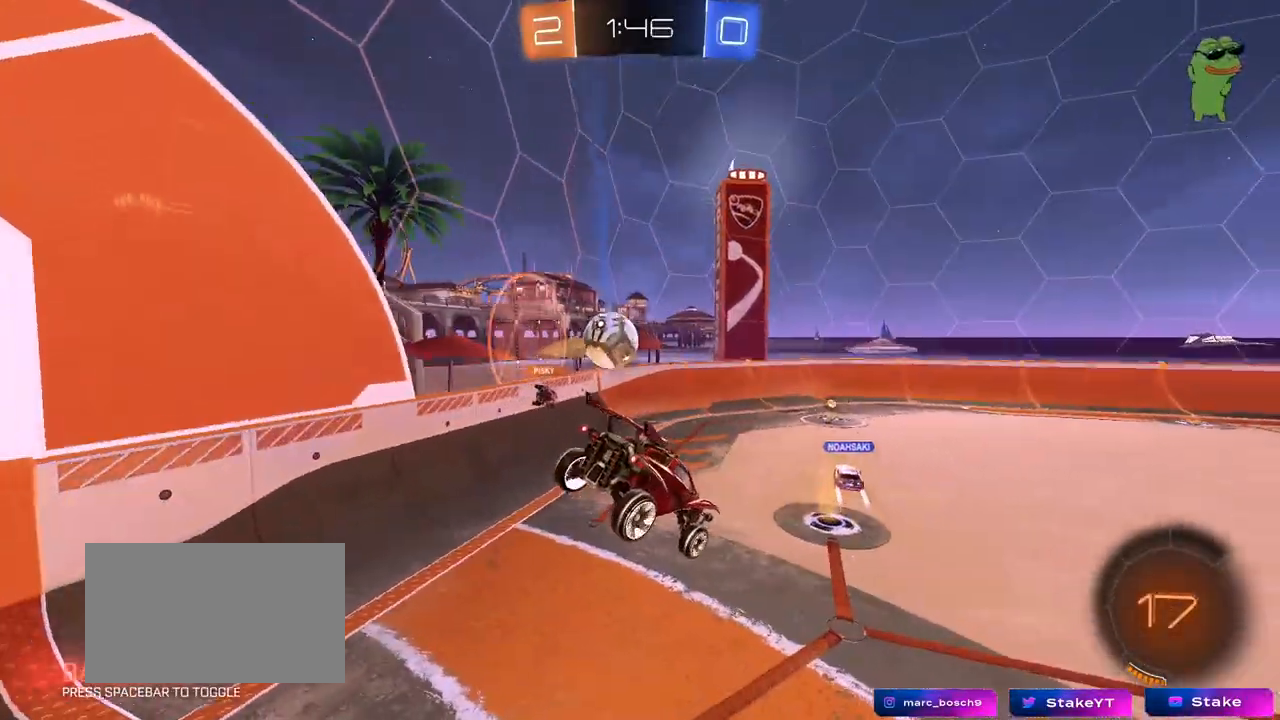
{"keys": ["d", "w"], "mouse": [], "mouse_move": "still", "events": [[33, "a", "down"], [167, "a", "up"], [217, "d", "down"], [267, "w", "down"], [317, "shift", "down"], [367, "space", "down"], [450, "shift", "up"], [500, "space", "up"]]}
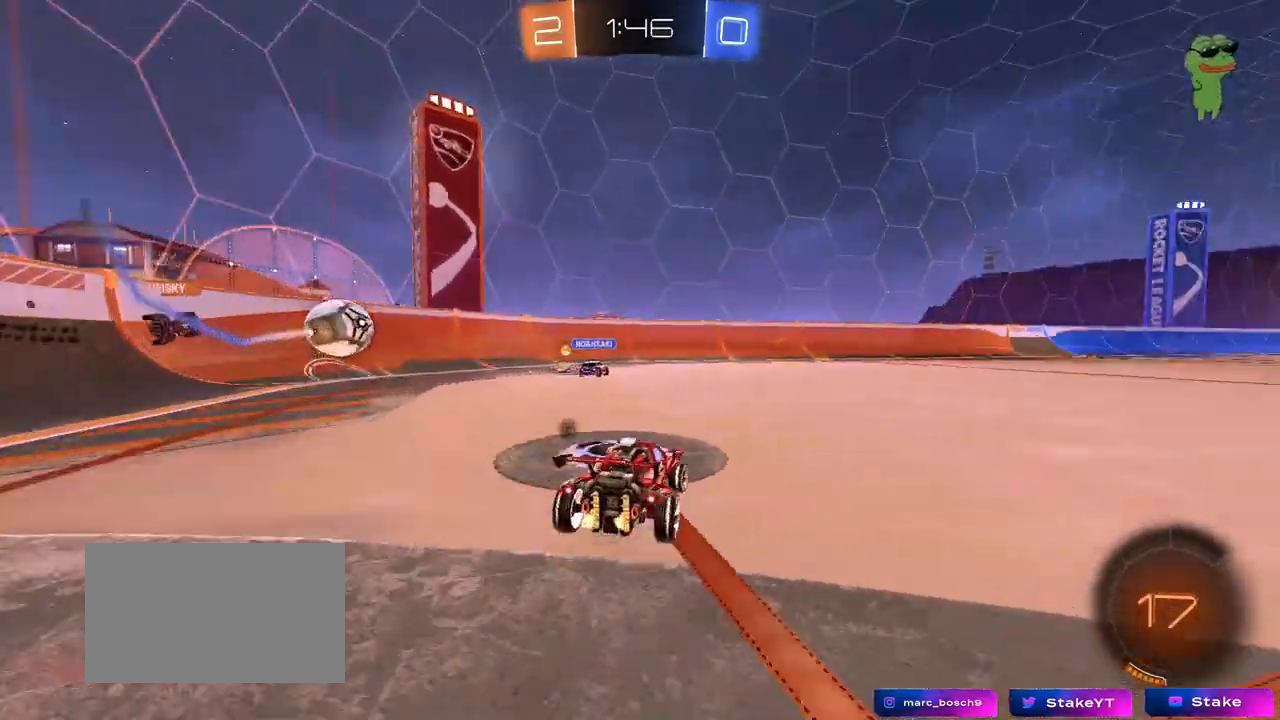
{"keys": ["d", "space", "w"], "mouse": [], "mouse_move": "up", "events": [[100, "shift", "down"], [133, "shift", "up"], [467, "space", "down"]]}
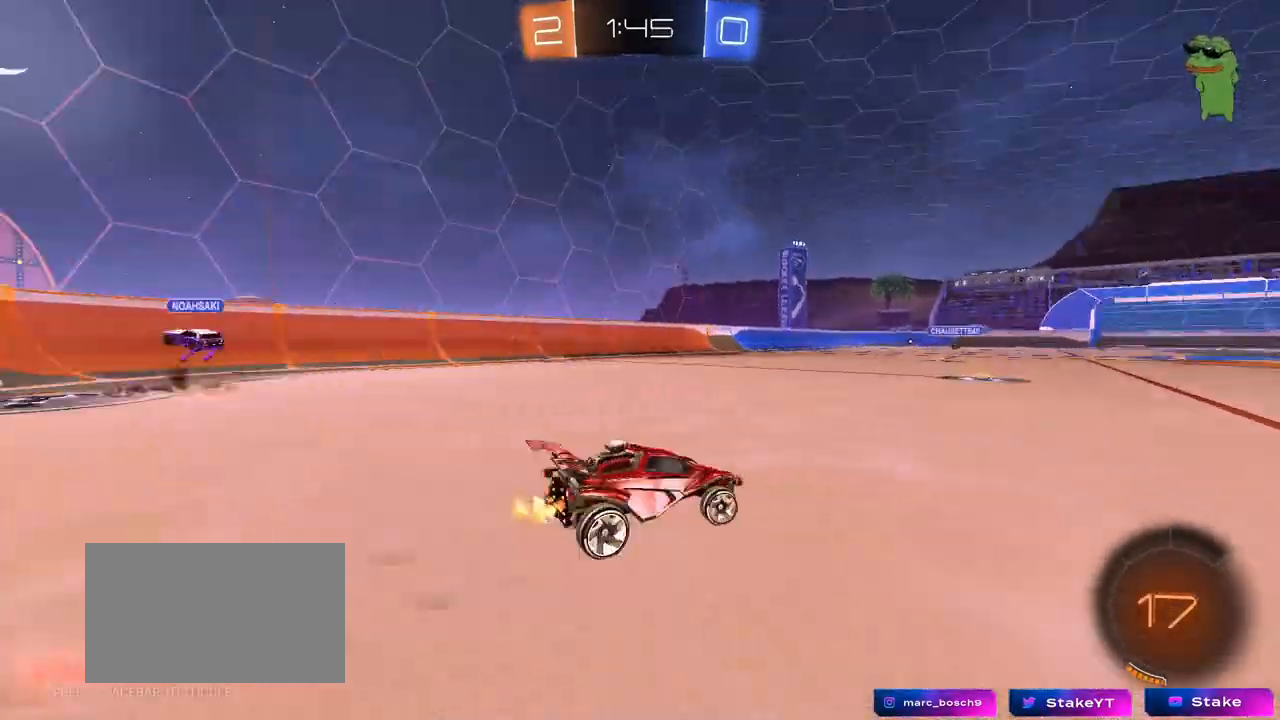
{"keys": ["w"], "mouse": [], "mouse_move": "still", "events": [[117, "d", "up"], [150, "space", "up"], [250, "d", "down"], [483, "d", "up"]]}
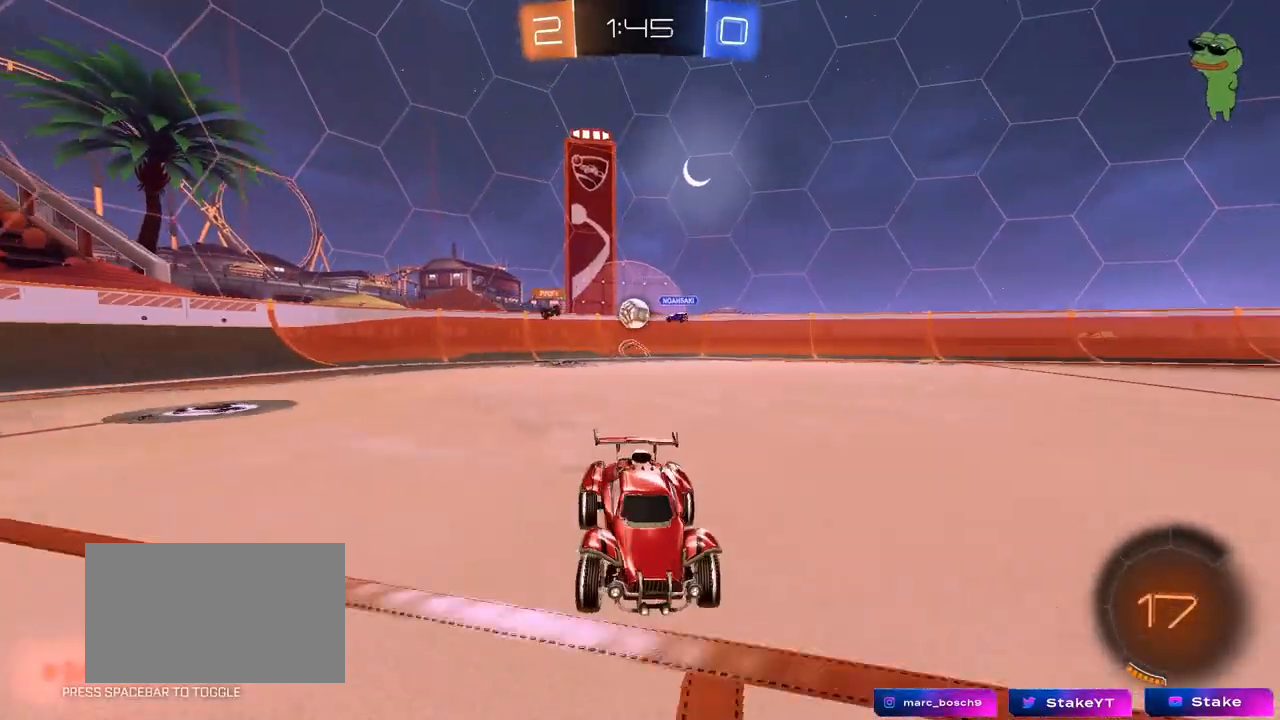
{"keys": ["d", "w"], "mouse": [], "mouse_move": "still", "events": [[167, "d", "down"]]}